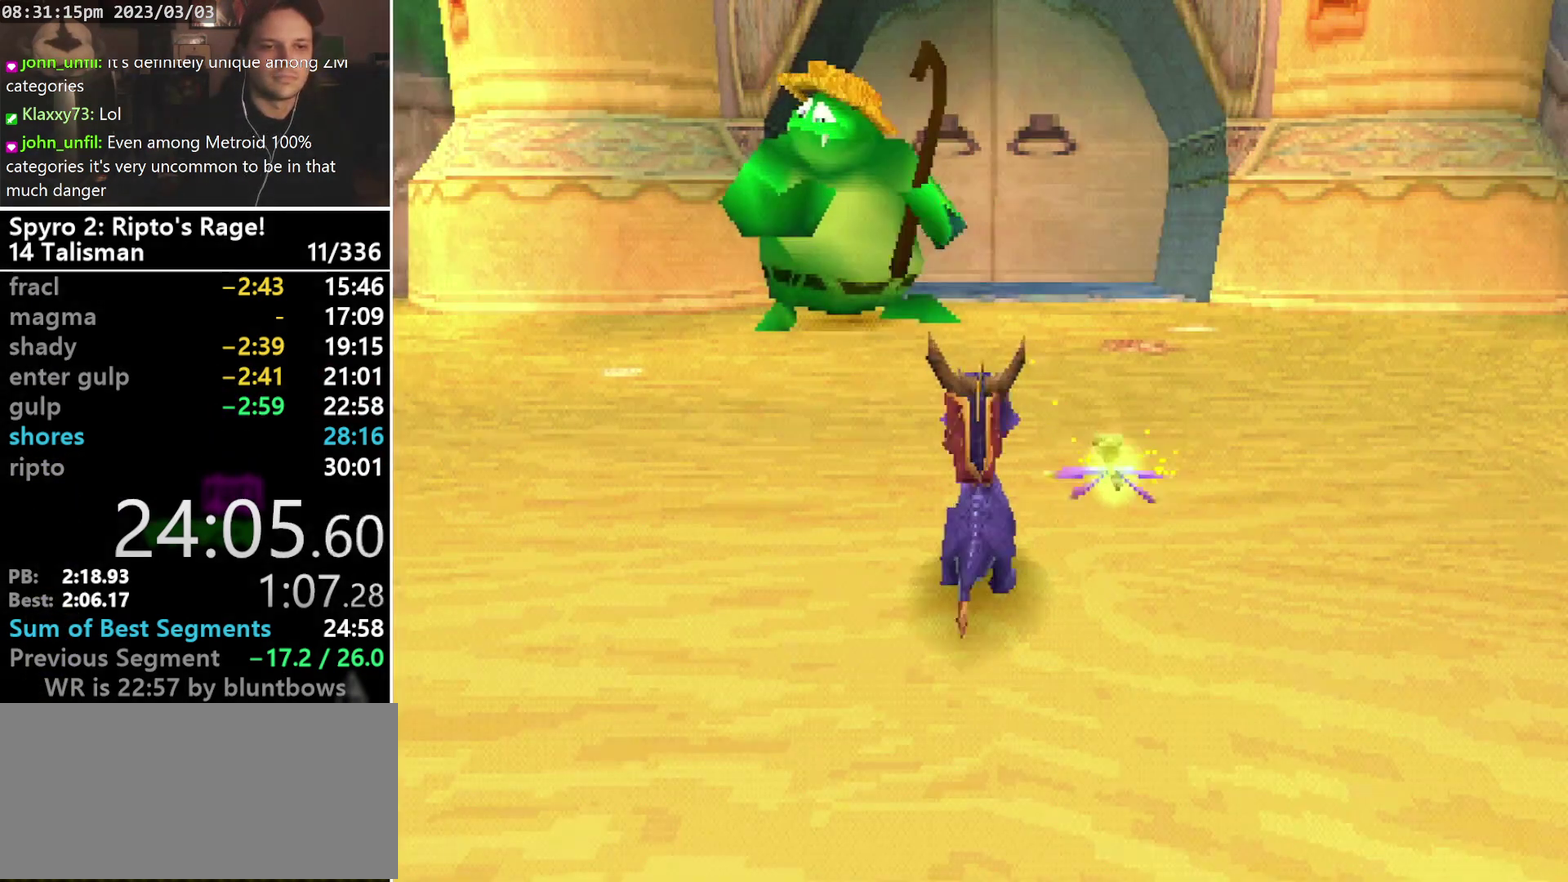
Gameplay with a controller (PlayStation layout); each line is a JSON object with the inputs held at the frame after it. "events" lists button and stick changes between this image and that frame as [ms after this image, input, new state], when the widget could be followed in between. Not read: DPAD_LEFT L3 R3 SELECT right_stick.
{"buttons": ["SQUARE"], "left_stick": "center", "events": [[100, "CROSS", "up"], [433, "DPAD_DOWN", "up"], [500, "DPAD_RIGHT", "up"]]}
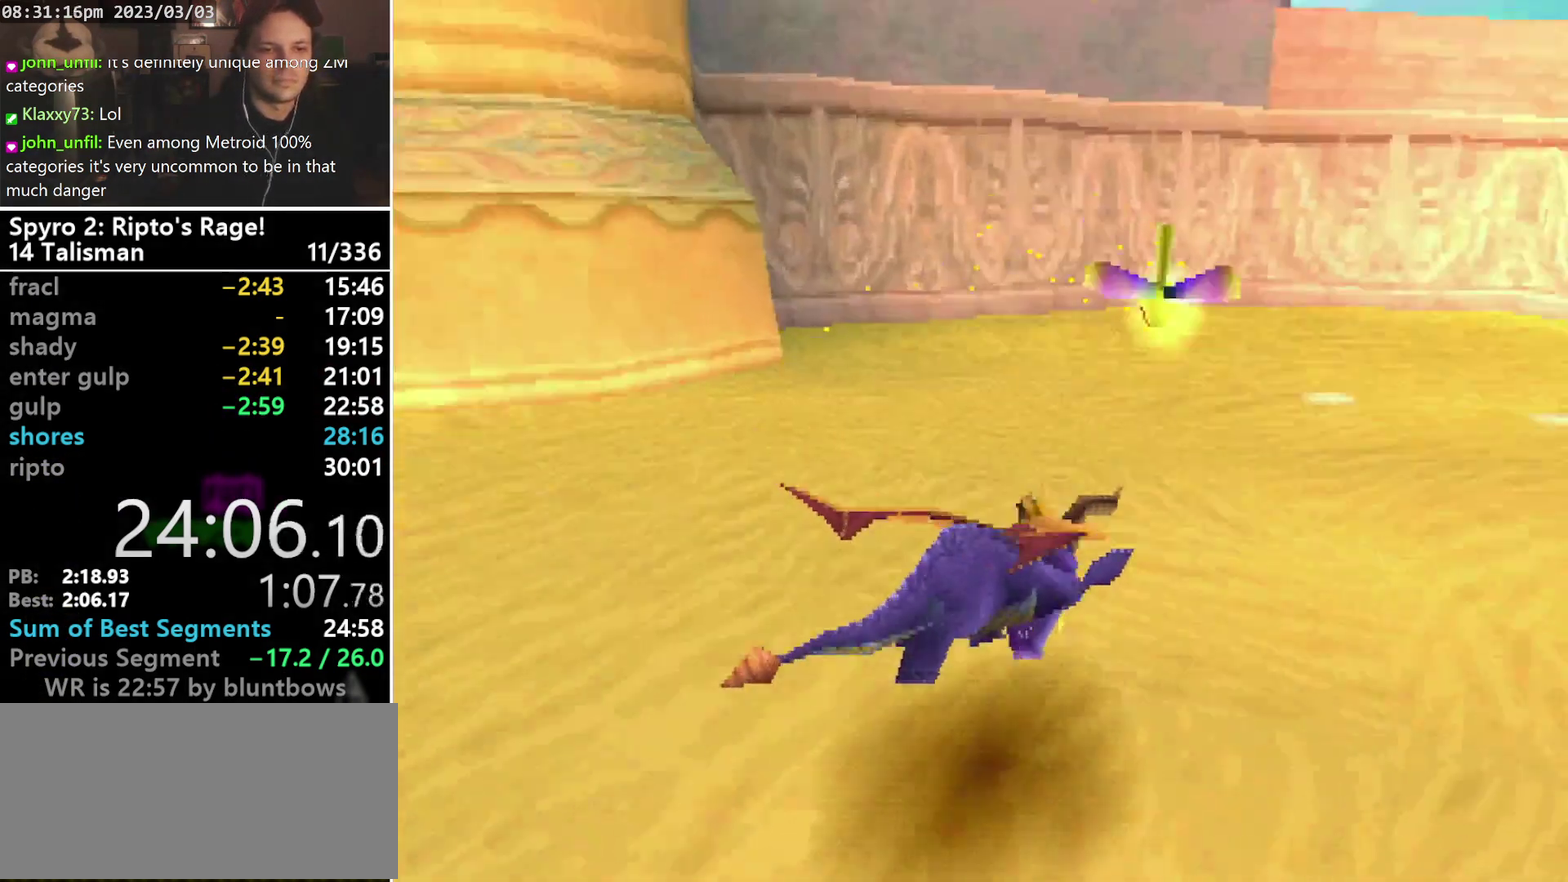
{"buttons": ["SQUARE"], "left_stick": "center", "events": []}
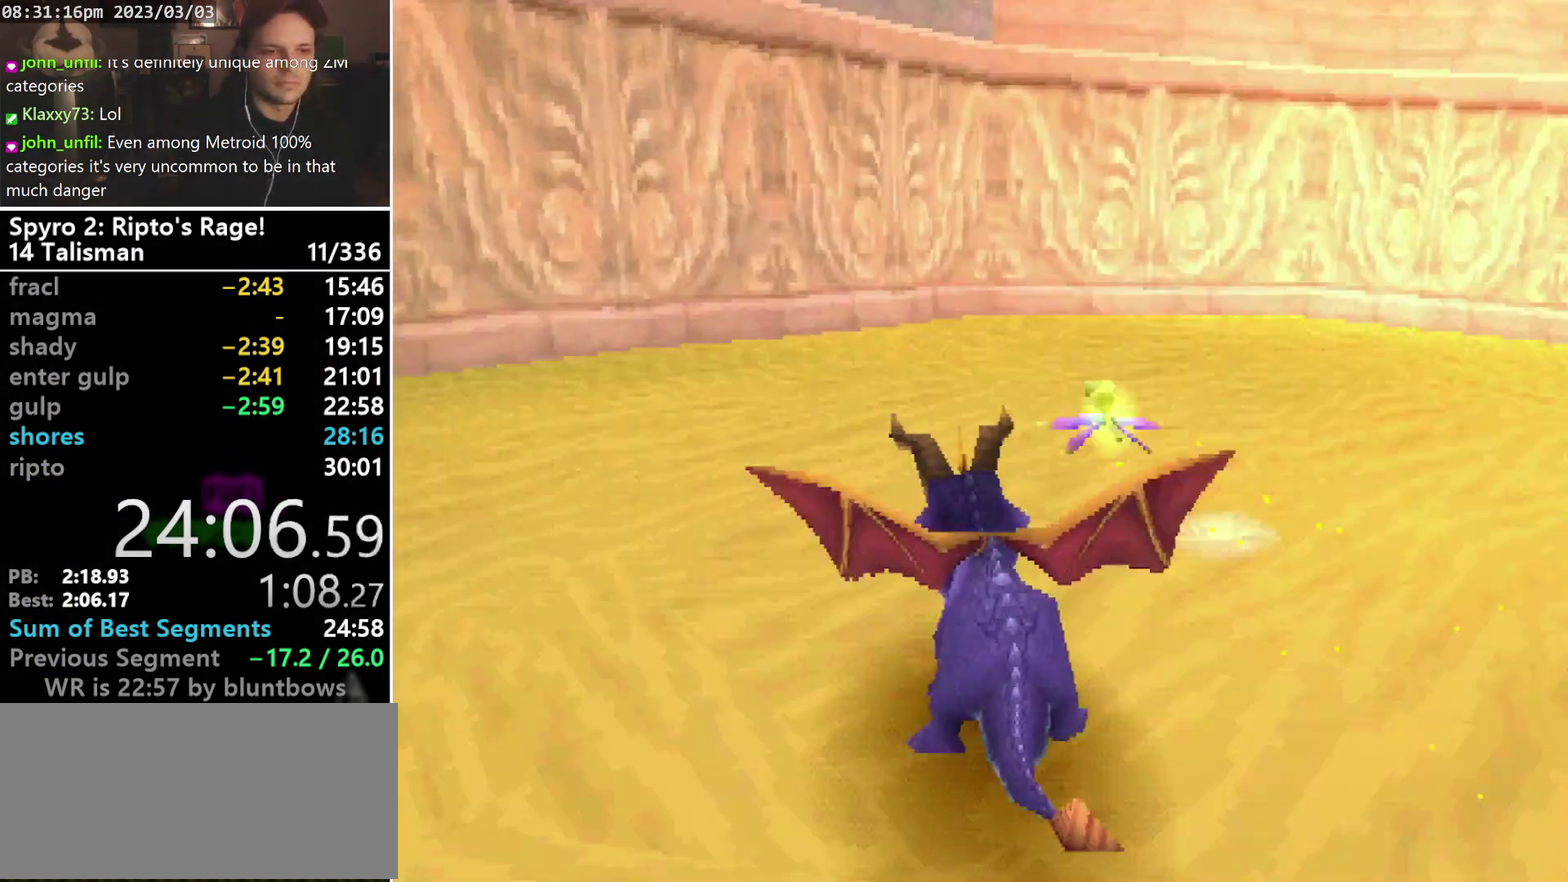
{"buttons": ["SQUARE"], "left_stick": "center", "events": [[200, "DPAD_RIGHT", "down"], [333, "DPAD_RIGHT", "up"]]}
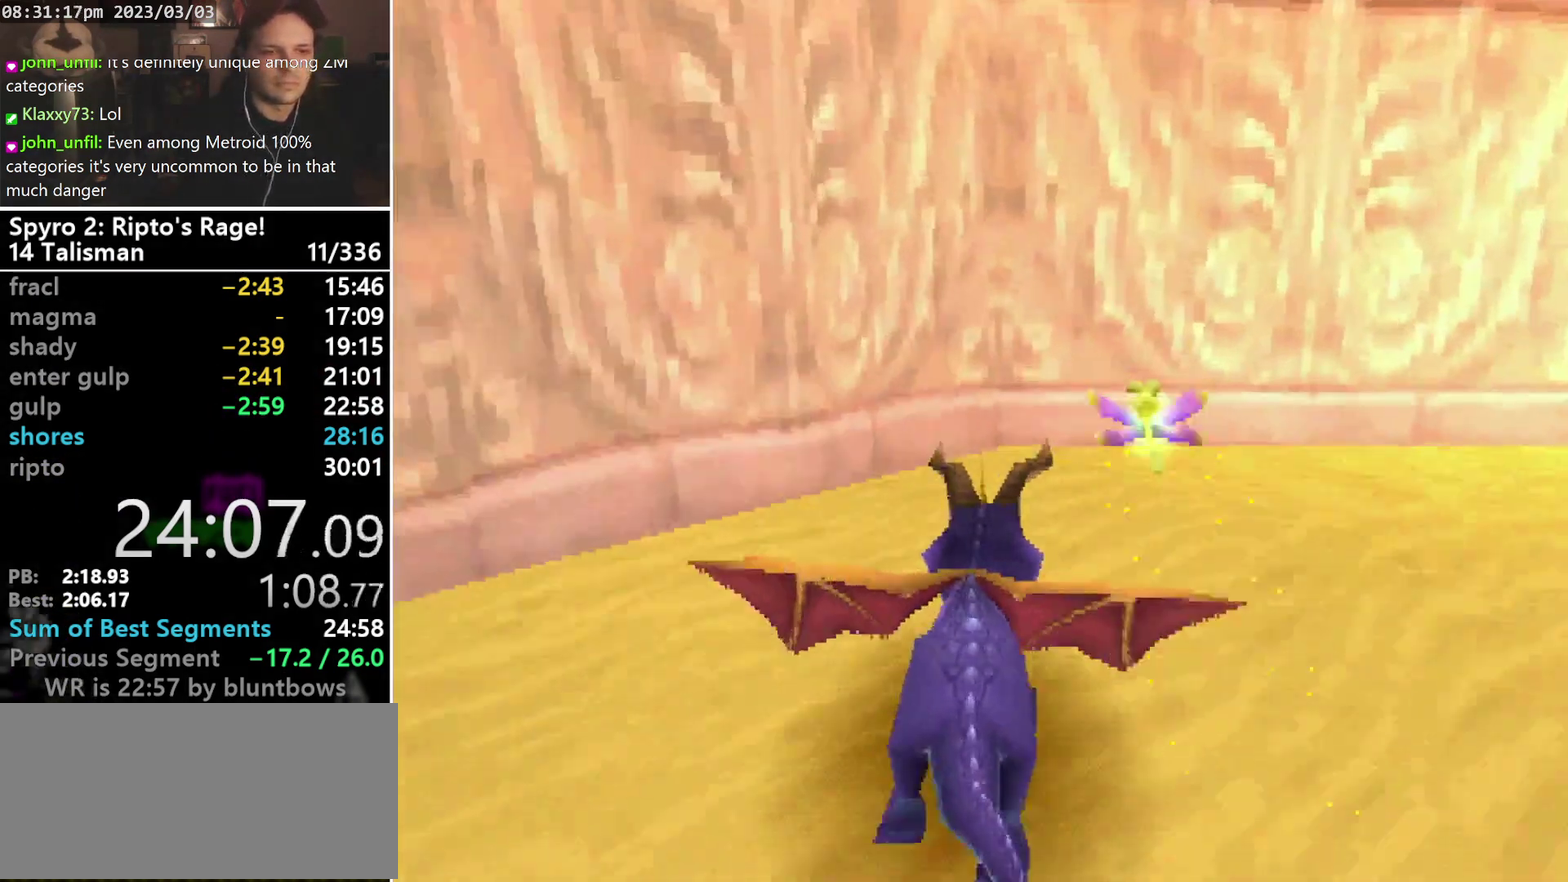
{"buttons": ["R2"], "left_stick": "center", "events": [[200, "SQUARE", "up"], [300, "DPAD_RIGHT", "down"], [367, "L2", "down"], [400, "R2", "down"], [433, "DPAD_RIGHT", "up"], [433, "L2", "up"]]}
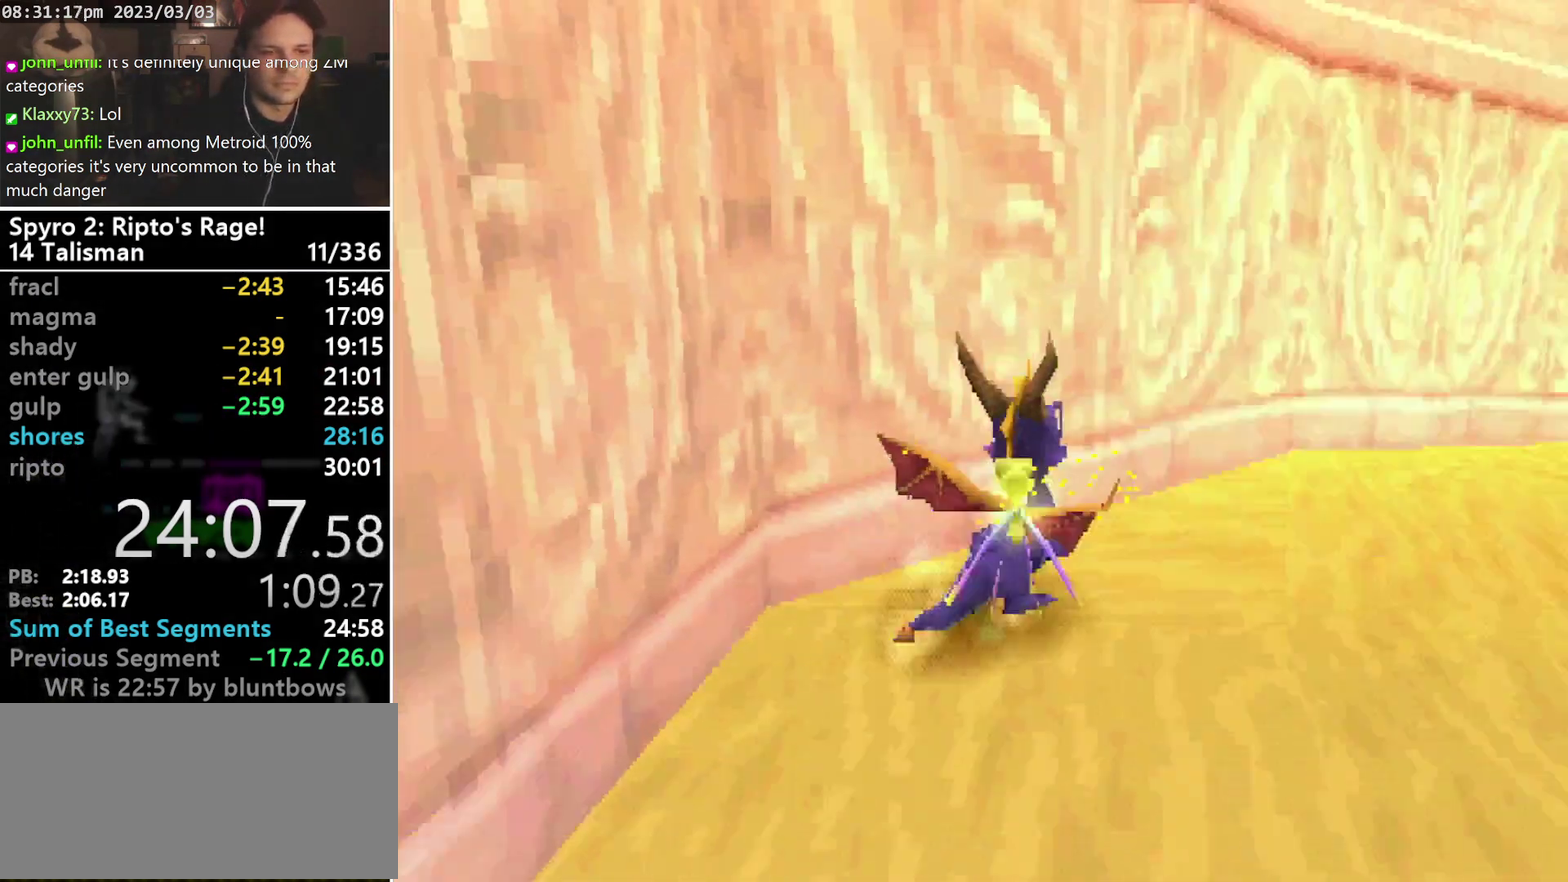
{"buttons": ["L1", "DPAD_UP"], "left_stick": "center", "events": [[33, "R2", "up"], [67, "DPAD_UP", "down"], [67, "L1", "down"]]}
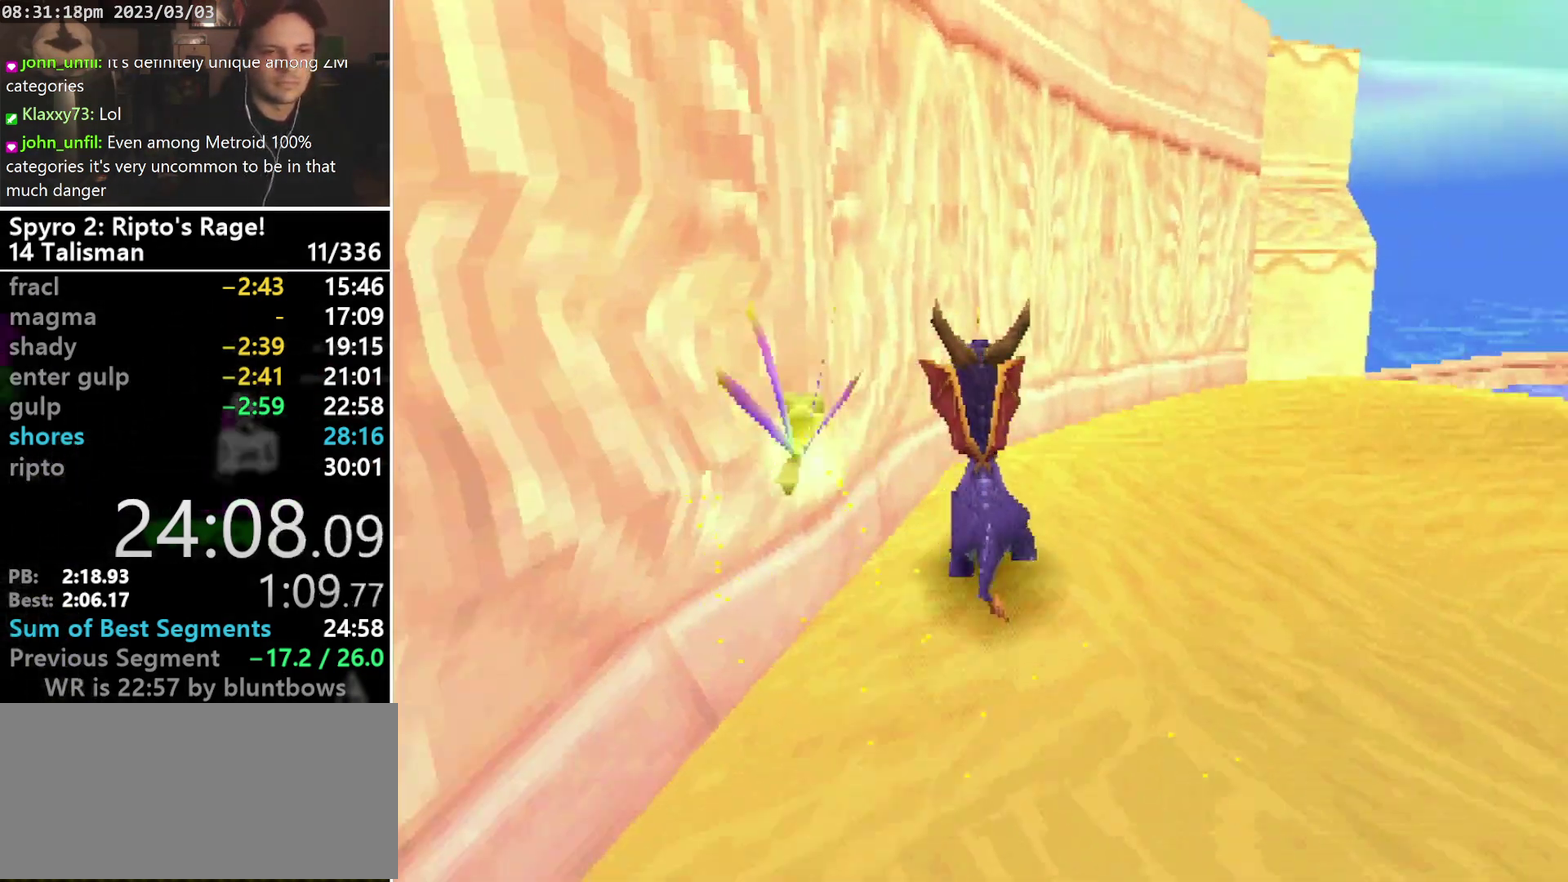
{"buttons": ["CROSS", "SQUARE"], "left_stick": "center", "events": [[167, "CROSS", "down"], [233, "DPAD_UP", "up"], [233, "L1", "up"], [367, "SQUARE", "down"]]}
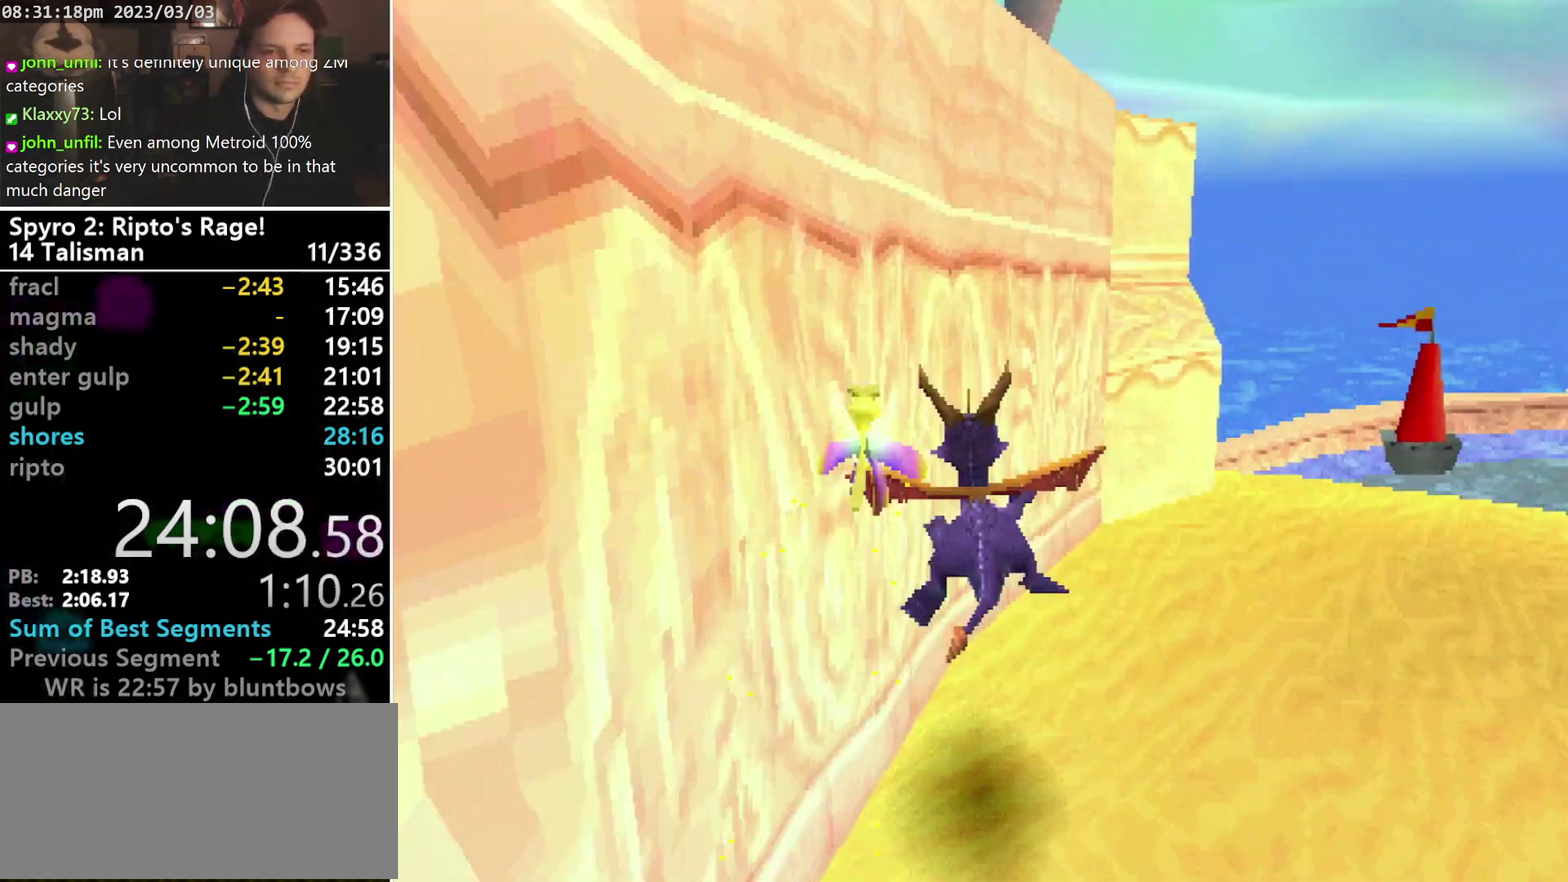
{"buttons": [], "left_stick": "center", "events": [[300, "CROSS", "up"], [300, "SQUARE", "up"]]}
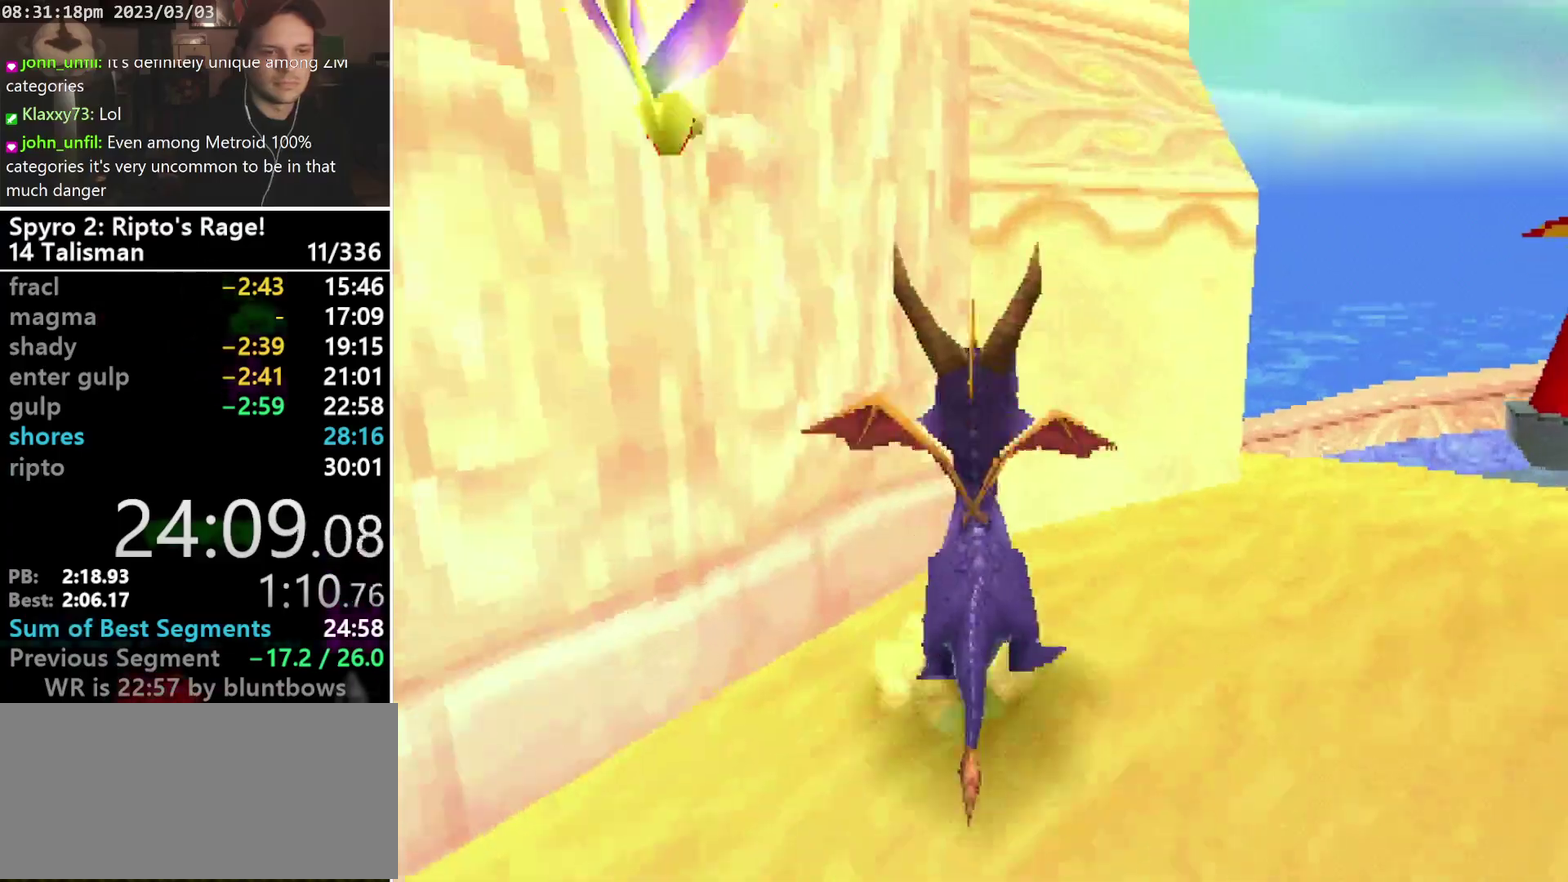
{"buttons": ["SQUARE"], "left_stick": "center", "events": [[100, "DPAD_DOWN", "down"], [267, "CIRCLE", "down"], [367, "CIRCLE", "up"], [367, "SQUARE", "down"], [433, "DPAD_DOWN", "up"]]}
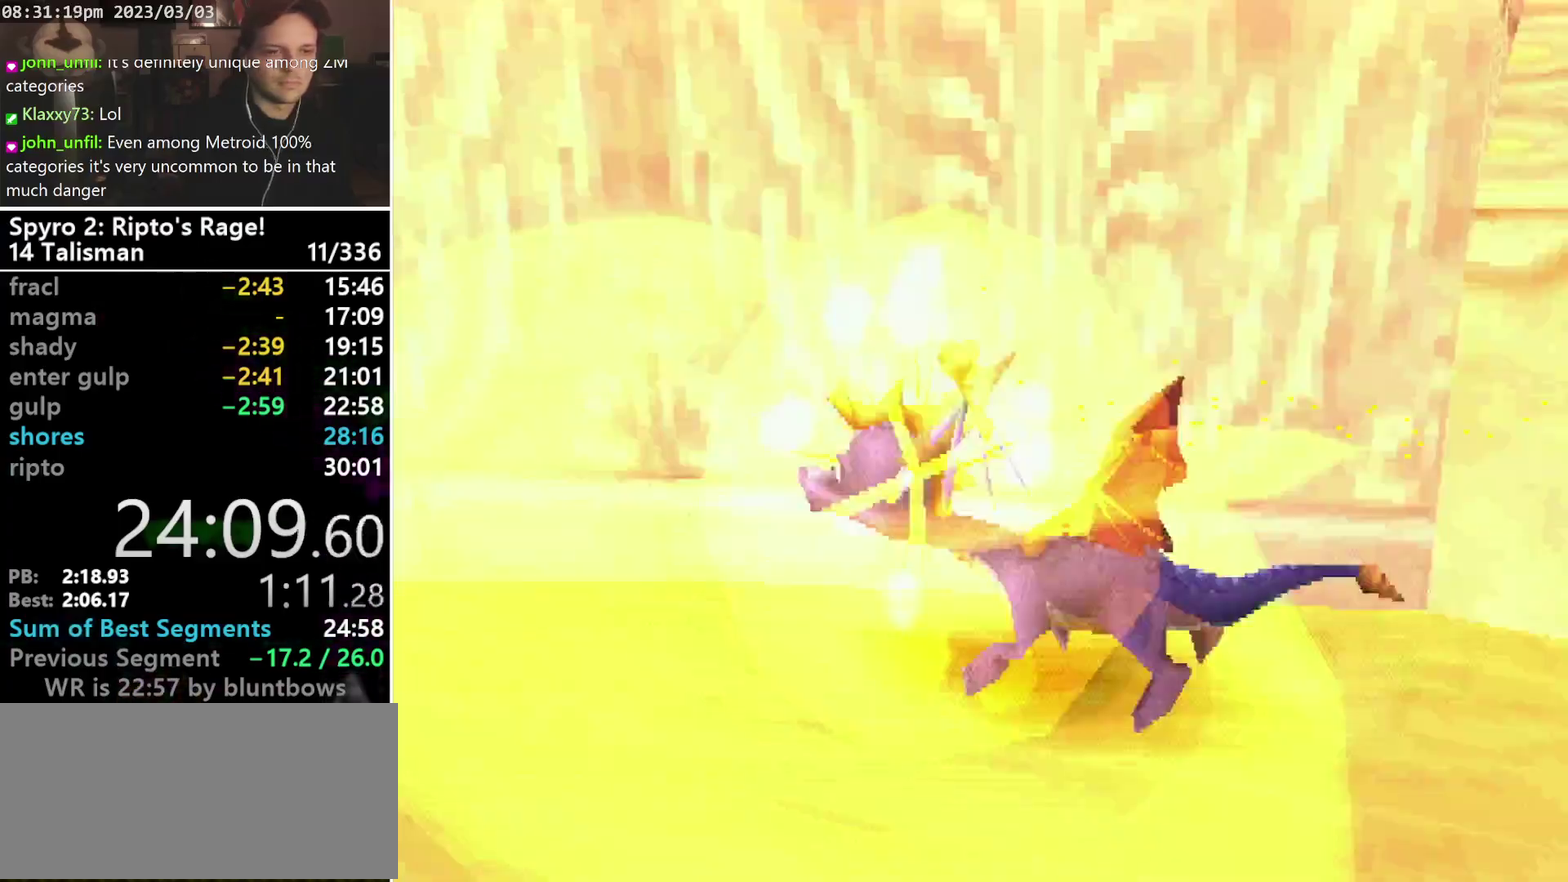
{"buttons": ["SQUARE"], "left_stick": "center", "events": [[133, "CROSS", "down"], [200, "CIRCLE", "down"], [200, "CROSS", "up"], [300, "CIRCLE", "up"]]}